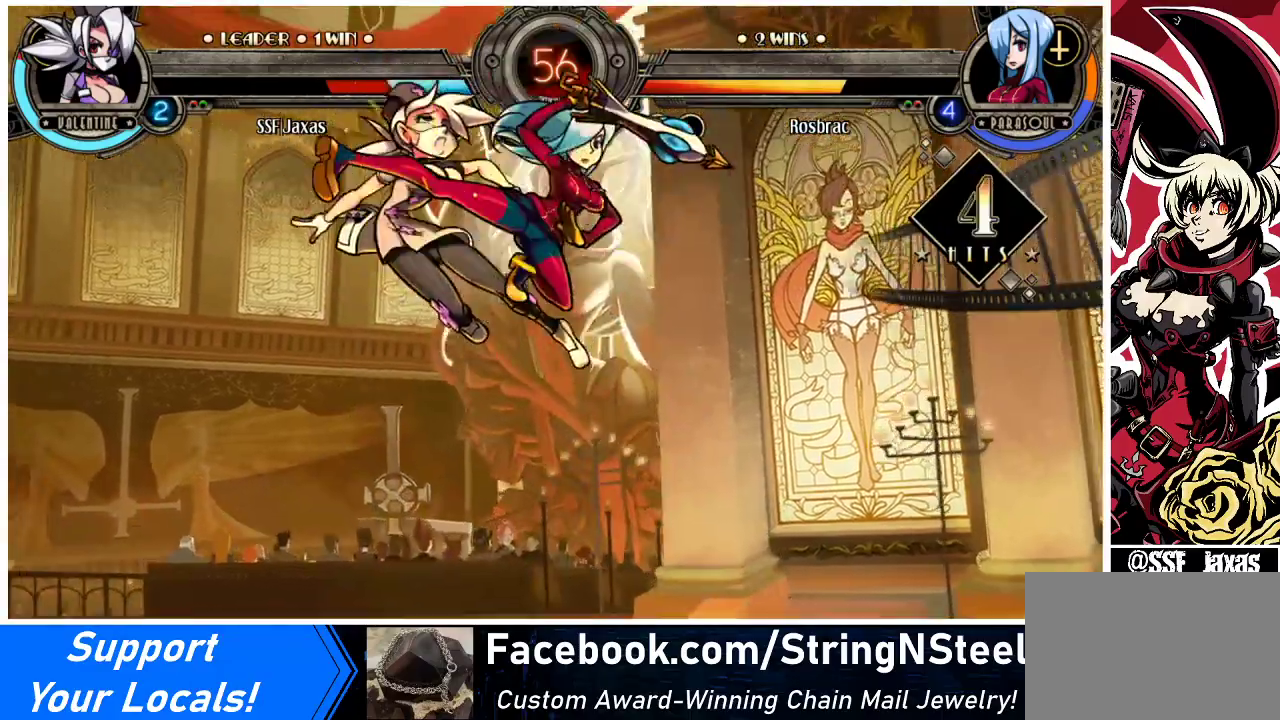
Gameplay with a controller (arcade stick); each line is a JSON object with the inputs held at the frame after it. "events" lists button and stick changes between this image and that frame as [ms after this image, input, new state], when the widget could be followed in between. Not read: L3 R3 other_buttons.
{"buttons": ["SQUARE", "DPAD_LEFT"], "events": []}
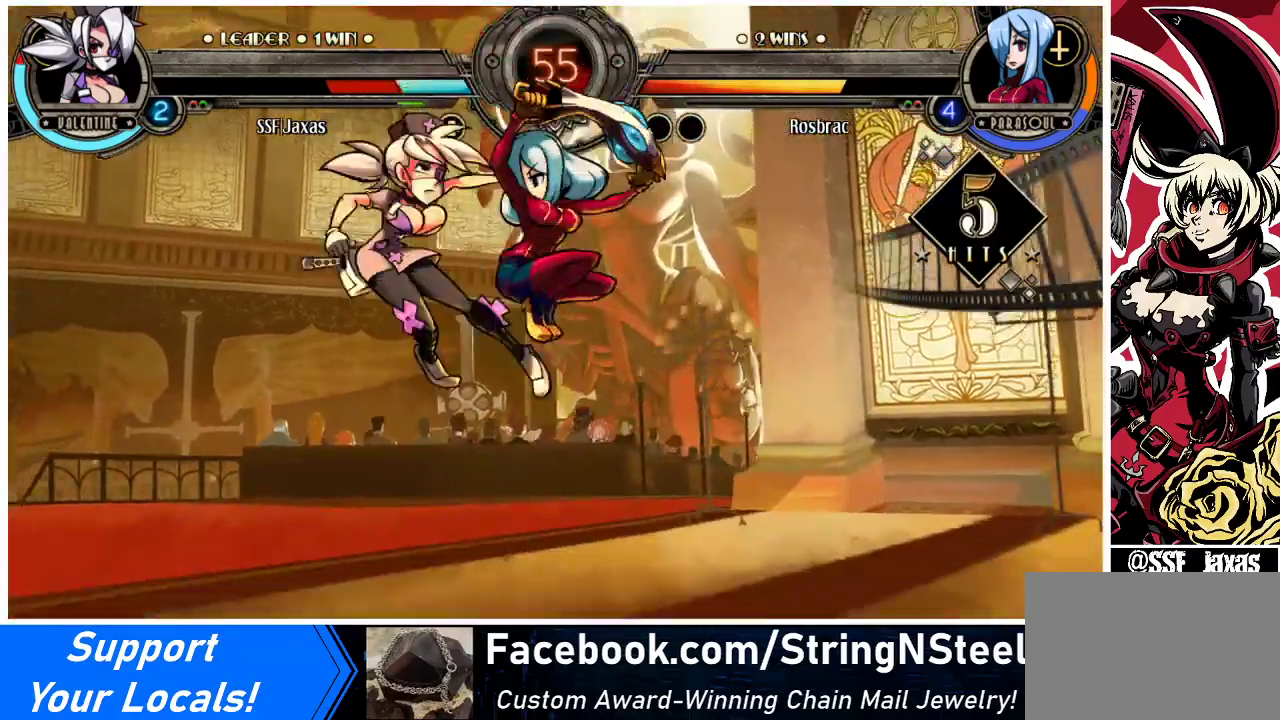
{"buttons": ["SQUARE", "DPAD_LEFT"], "events": []}
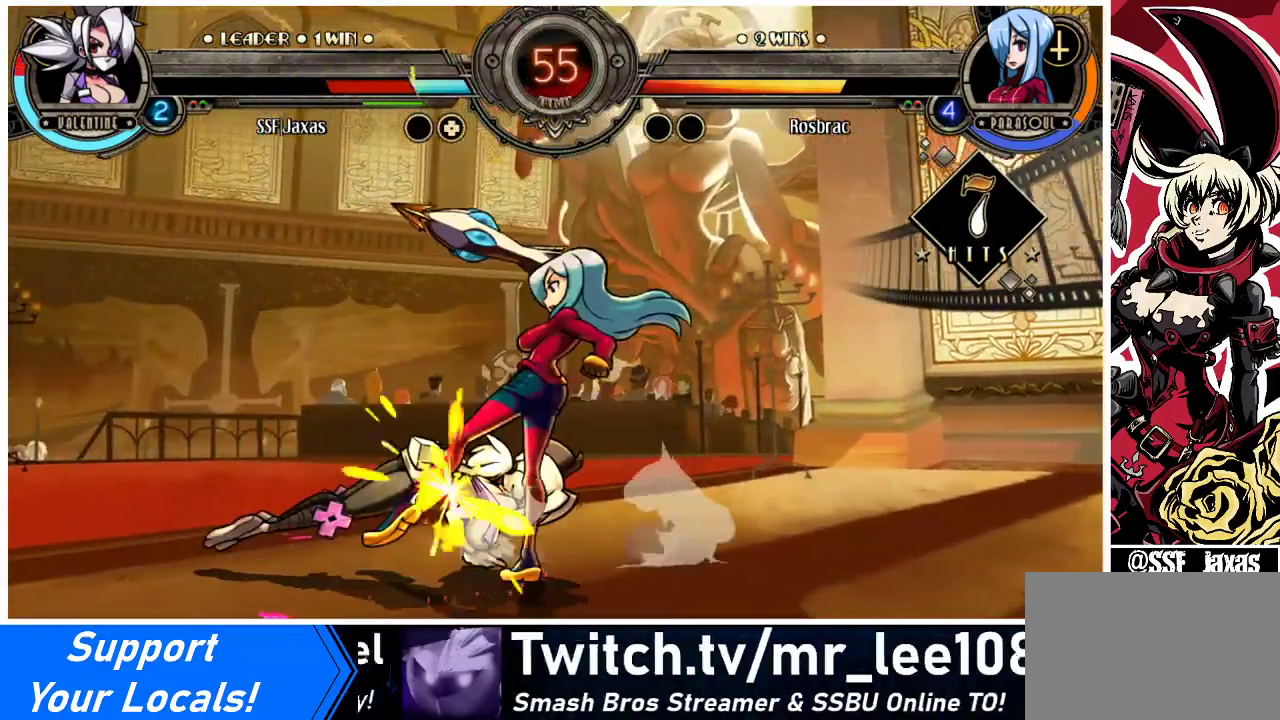
{"buttons": ["SQUARE", "DPAD_LEFT"], "events": []}
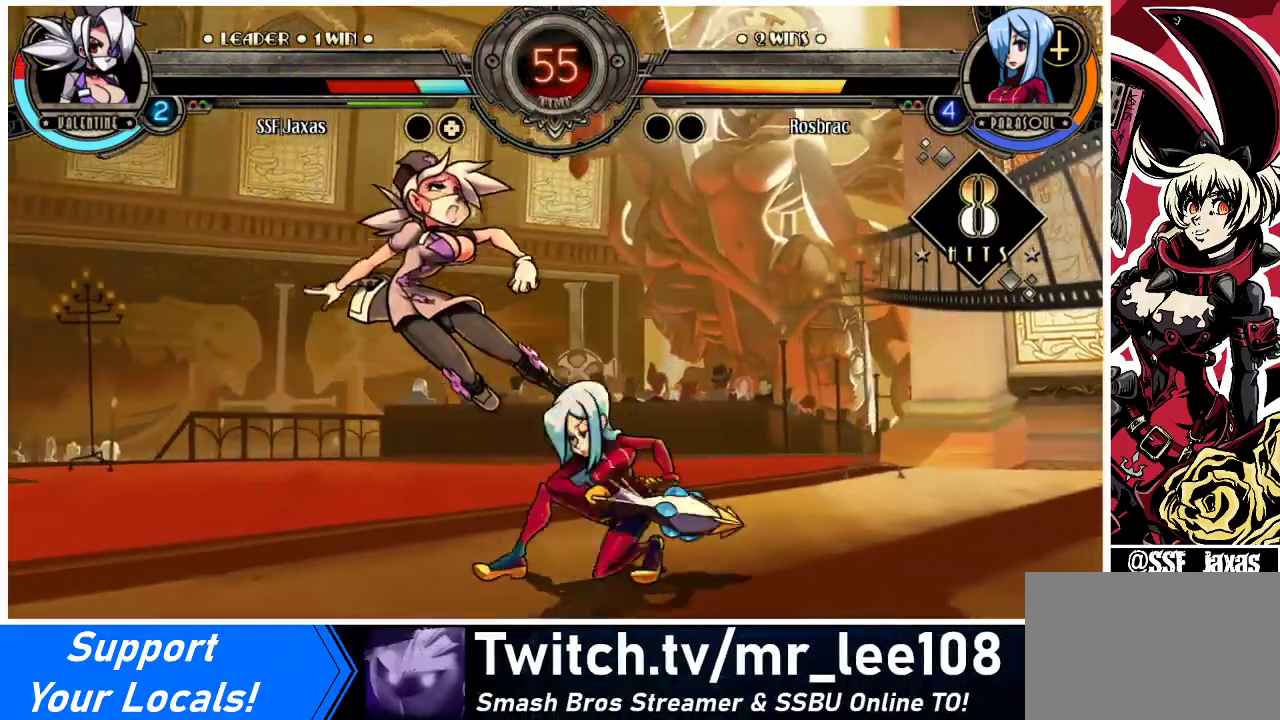
{"buttons": ["SQUARE", "DPAD_LEFT"], "events": []}
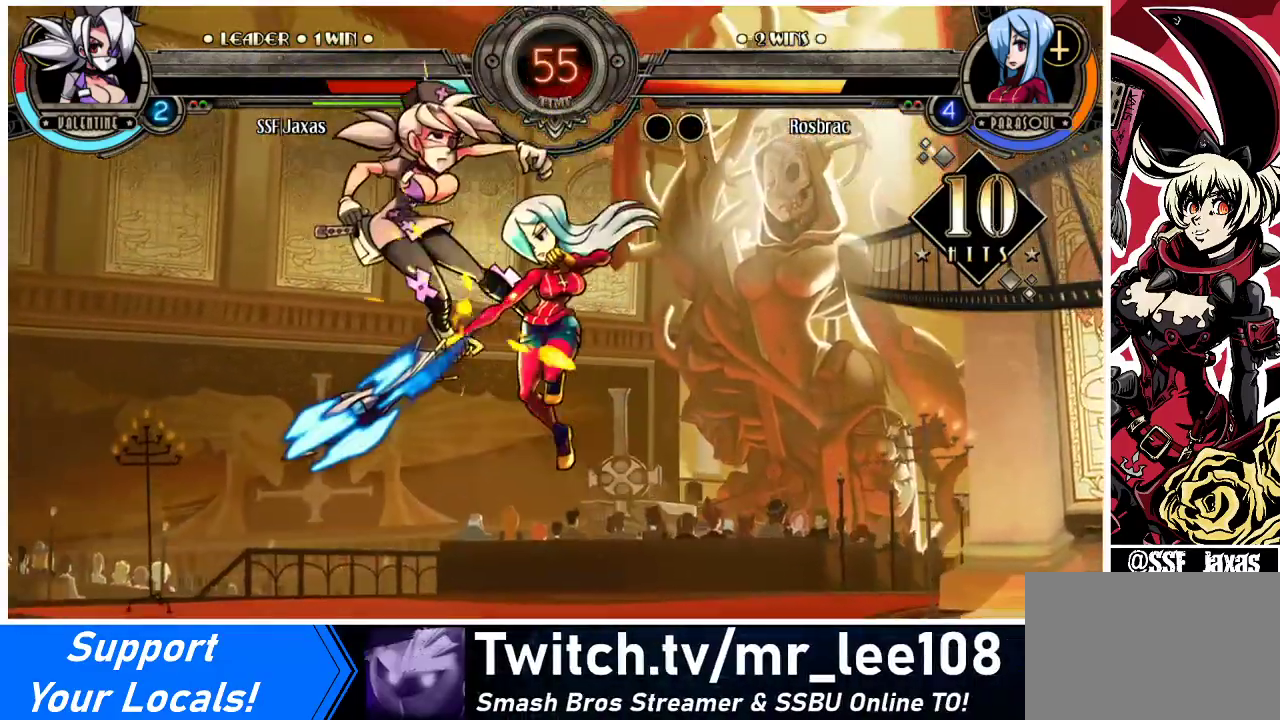
{"buttons": ["SQUARE", "DPAD_RIGHT"], "events": [[433, "DPAD_LEFT", "up"], [500, "DPAD_RIGHT", "down"]]}
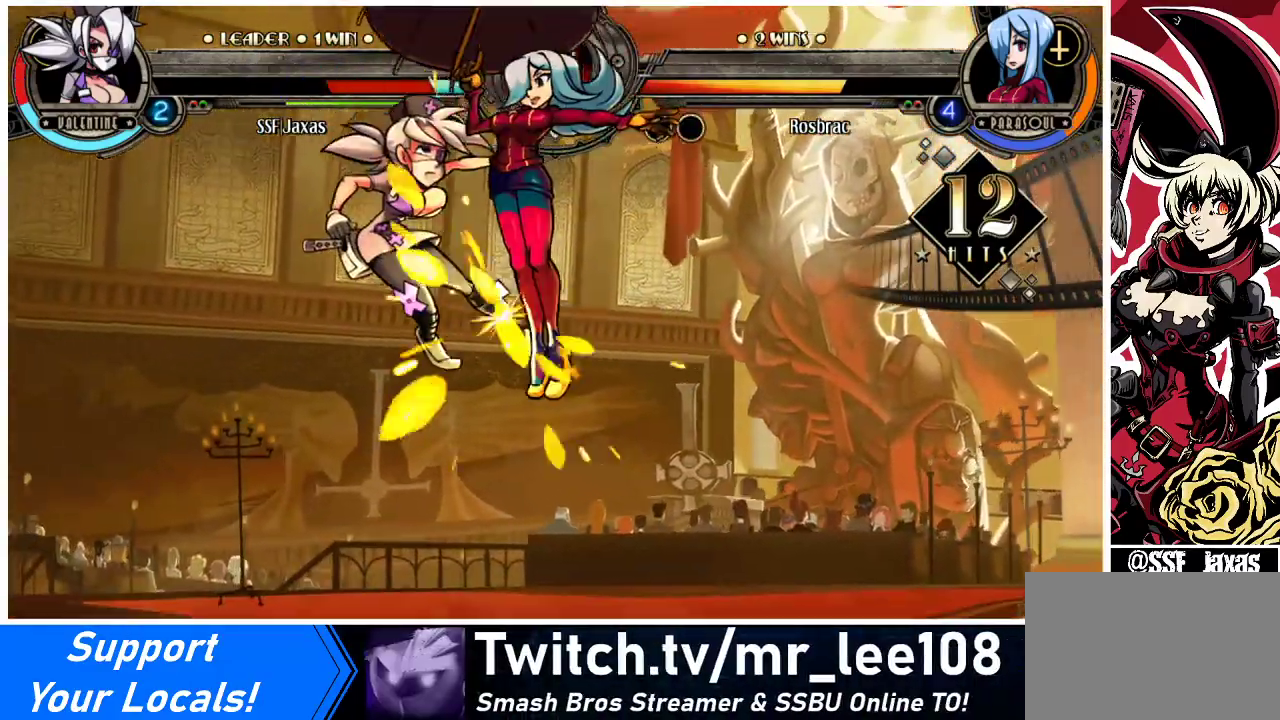
{"buttons": ["DPAD_LEFT"], "events": [[133, "DPAD_RIGHT", "up"], [167, "DPAD_LEFT", "down"], [400, "SQUARE", "up"]]}
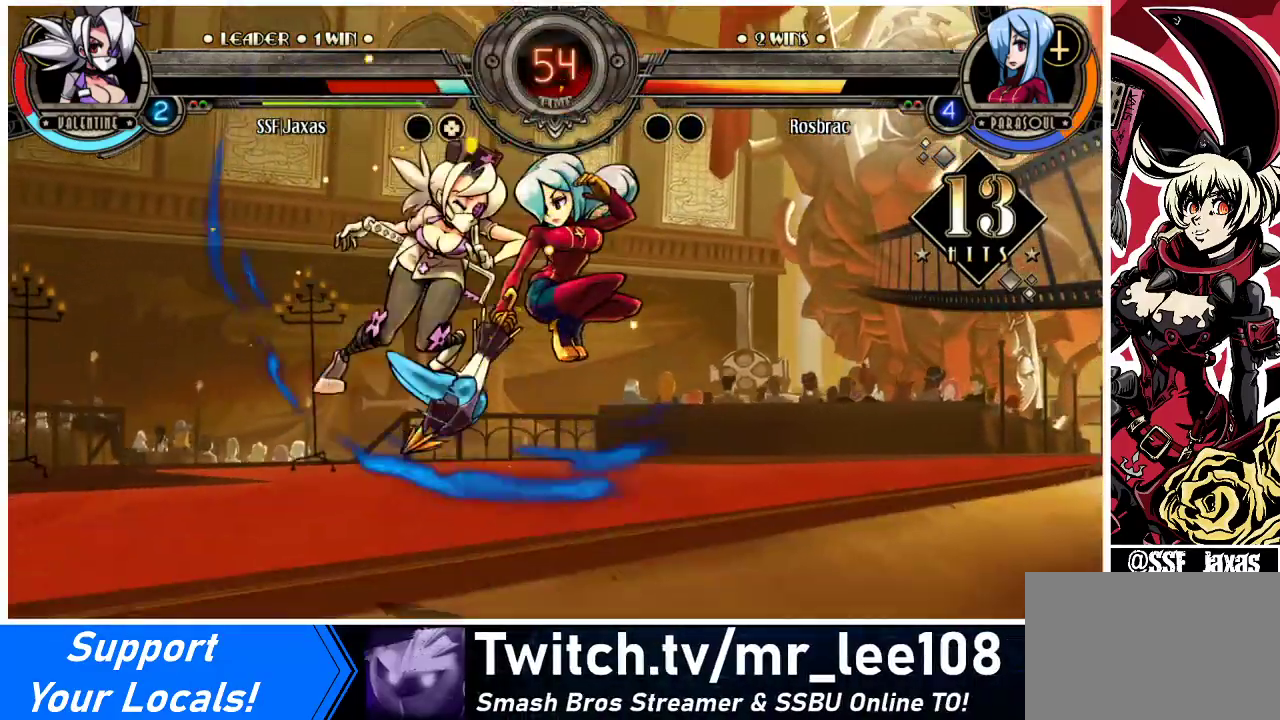
{"buttons": ["DPAD_DOWN", "DPAD_LEFT"], "events": [[133, "DPAD_DOWN", "down"]]}
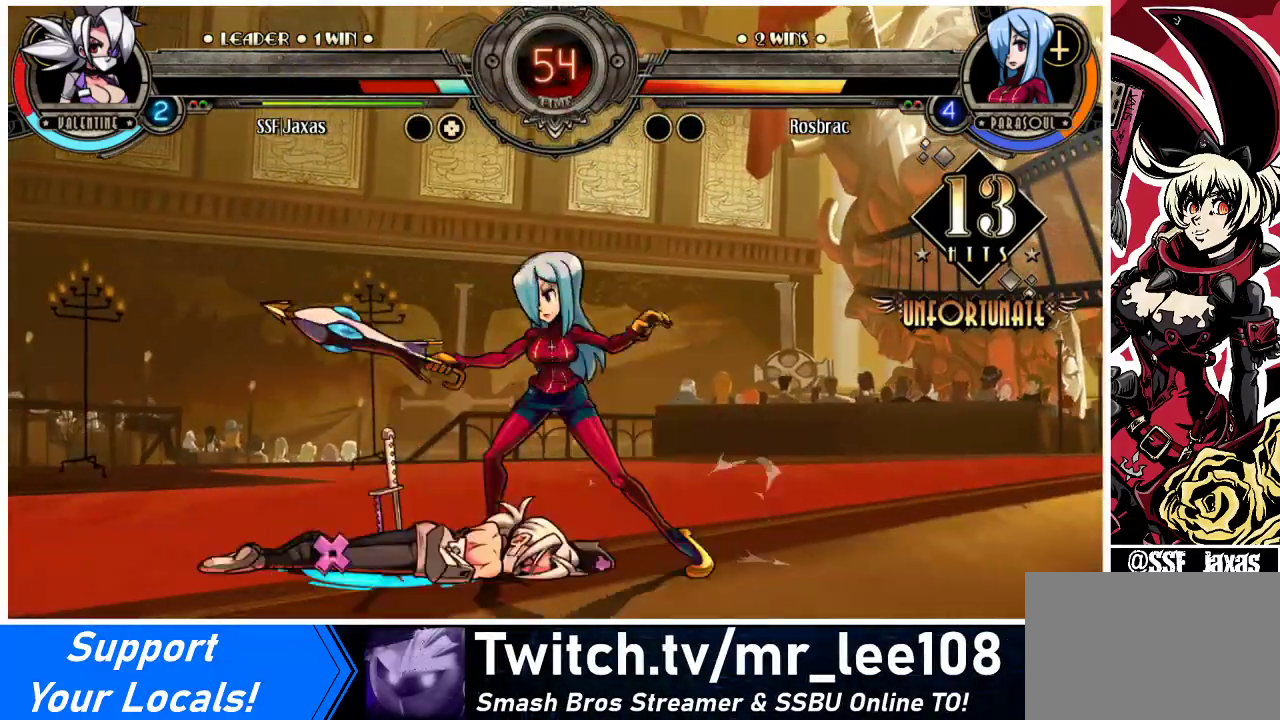
{"buttons": [], "events": [[33, "DPAD_DOWN", "up"], [400, "DPAD_LEFT", "up"]]}
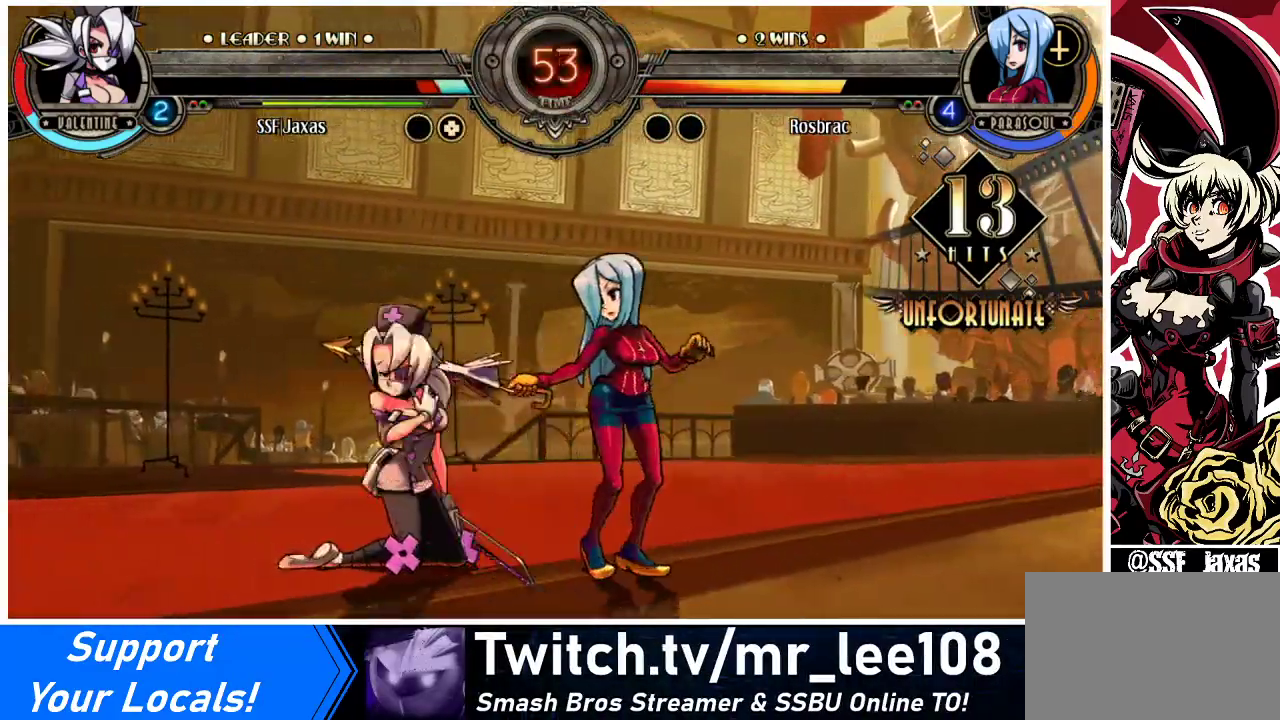
{"buttons": [], "events": [[100, "DPAD_LEFT", "down"], [133, "DPAD_LEFT", "up"], [167, "DPAD_DOWN", "down"], [233, "CIRCLE", "down"], [233, "CROSS", "down"], [233, "DPAD_DOWN", "up"], [233, "DPAD_LEFT", "down"], [267, "CIRCLE", "up"], [267, "CROSS", "up"], [267, "DPAD_LEFT", "up"]]}
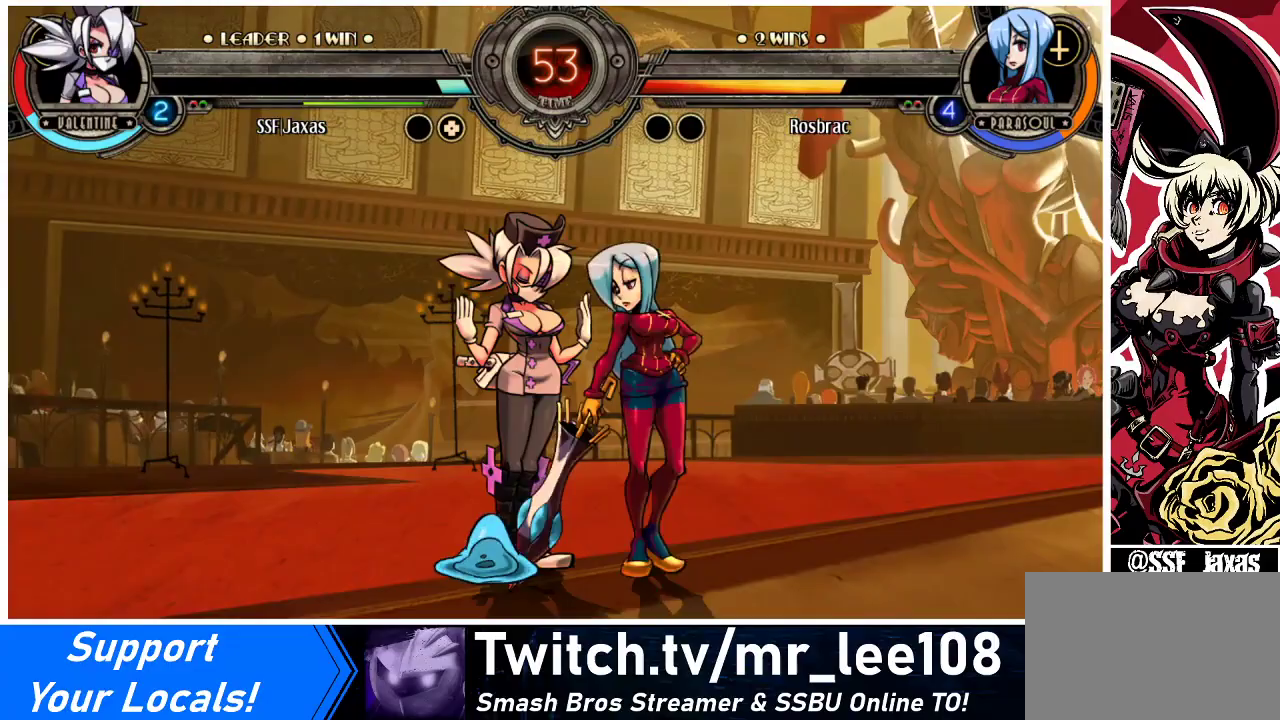
{"buttons": ["DPAD_DOWN", "DPAD_LEFT"], "events": [[333, "DPAD_LEFT", "down"], [367, "DPAD_DOWN", "down"]]}
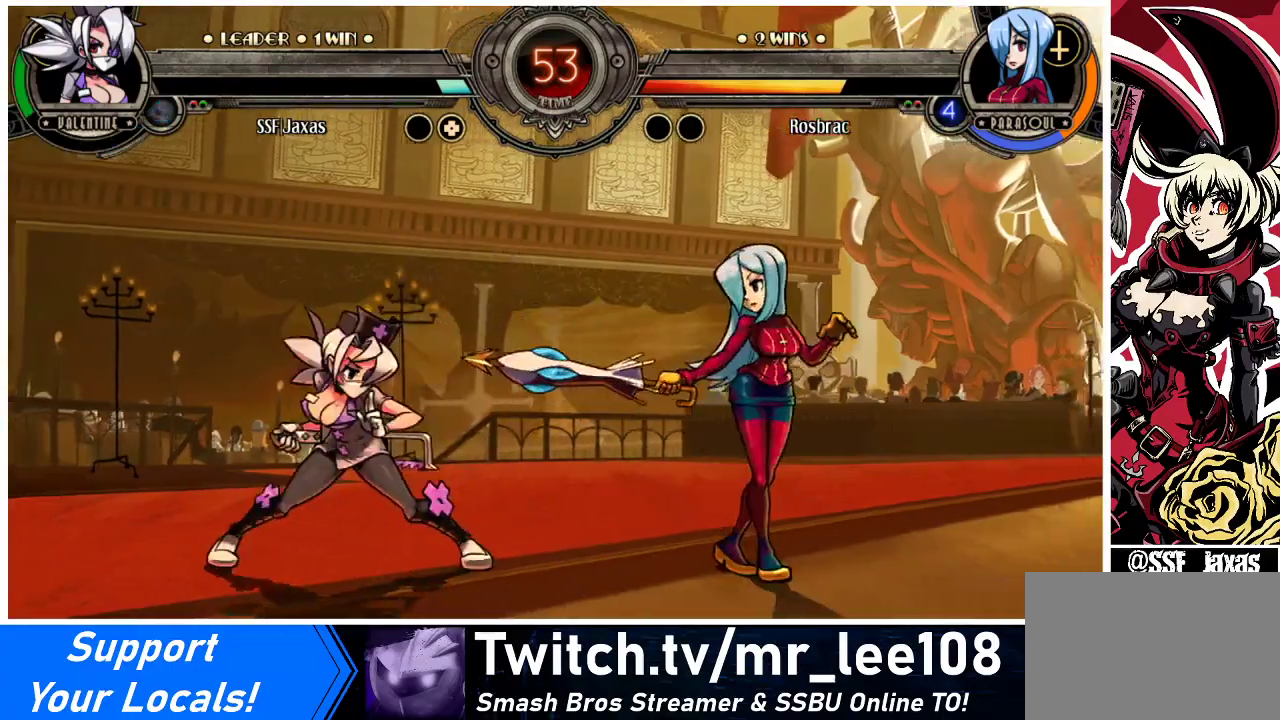
{"buttons": ["DPAD_LEFT"], "events": [[267, "DPAD_DOWN", "up"]]}
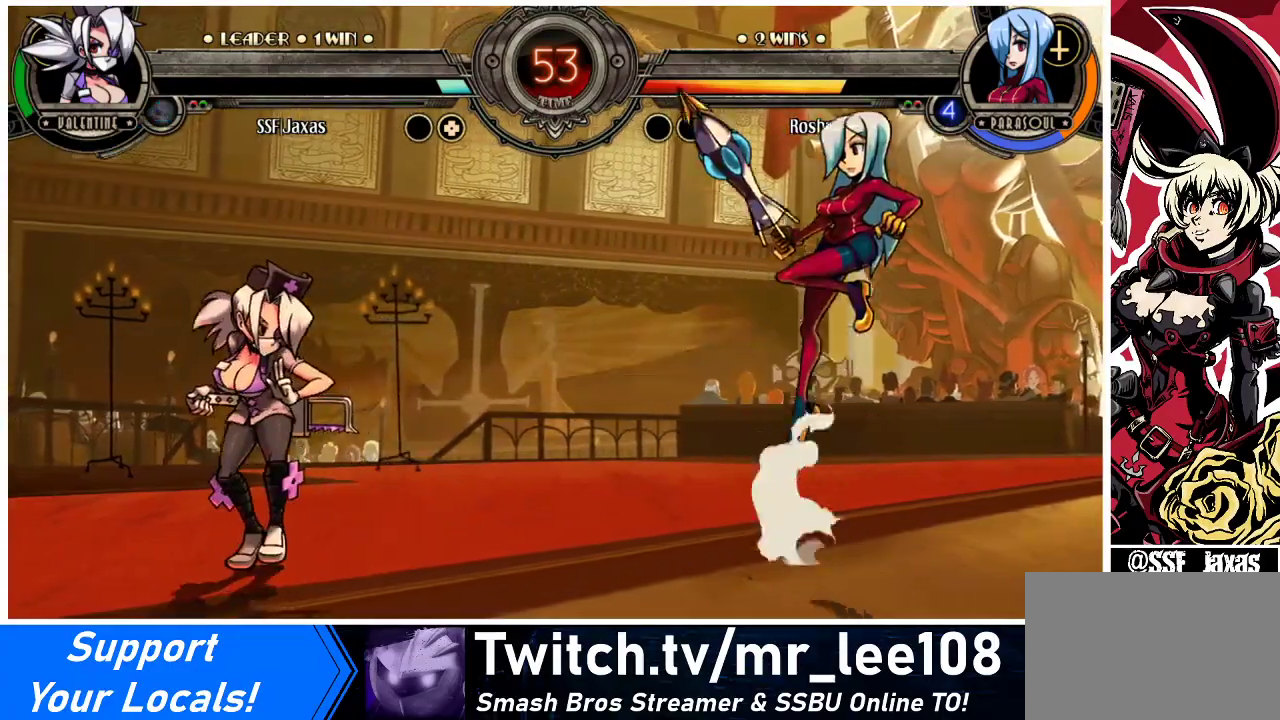
{"buttons": [], "events": [[333, "DPAD_DOWN", "down"], [367, "DPAD_LEFT", "up"], [400, "DPAD_DOWN", "up"], [400, "DPAD_RIGHT", "down"], [433, "R2", "down"], [467, "DPAD_RIGHT", "up"], [467, "R2", "up"]]}
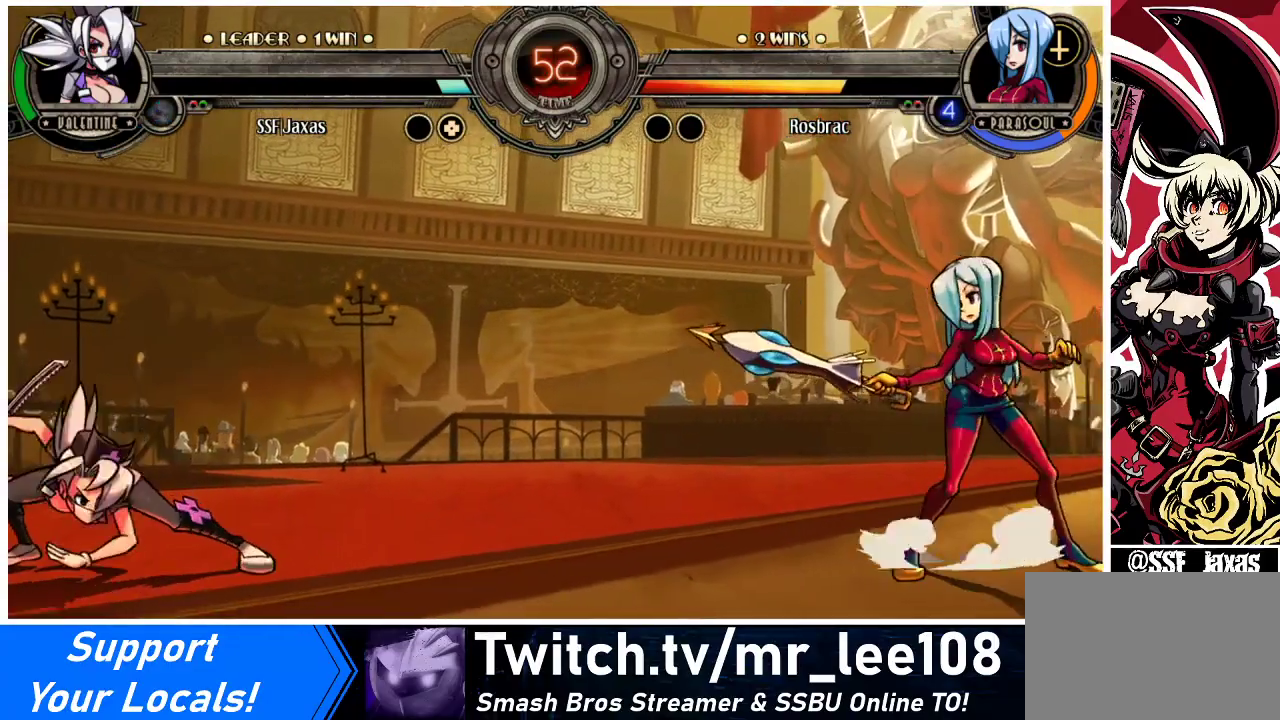
{"buttons": [], "events": []}
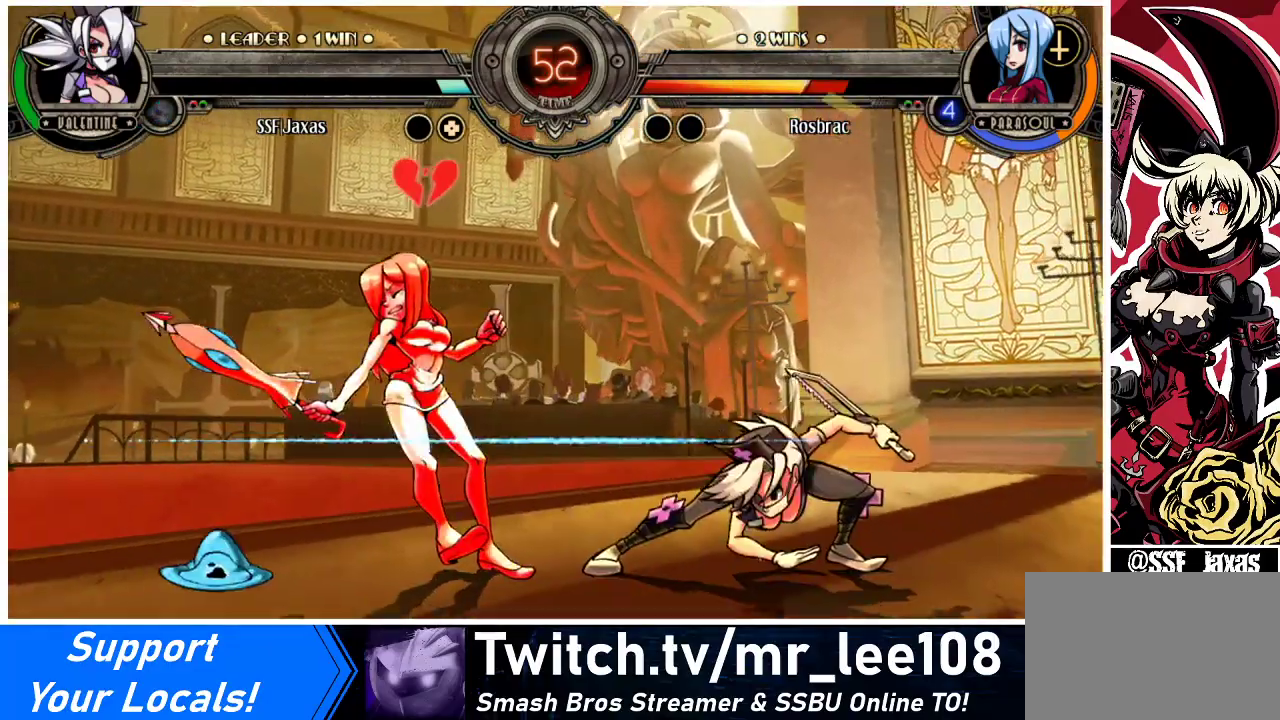
{"buttons": [], "events": [[433, "DPAD_LEFT", "down"], [467, "DPAD_LEFT", "up"]]}
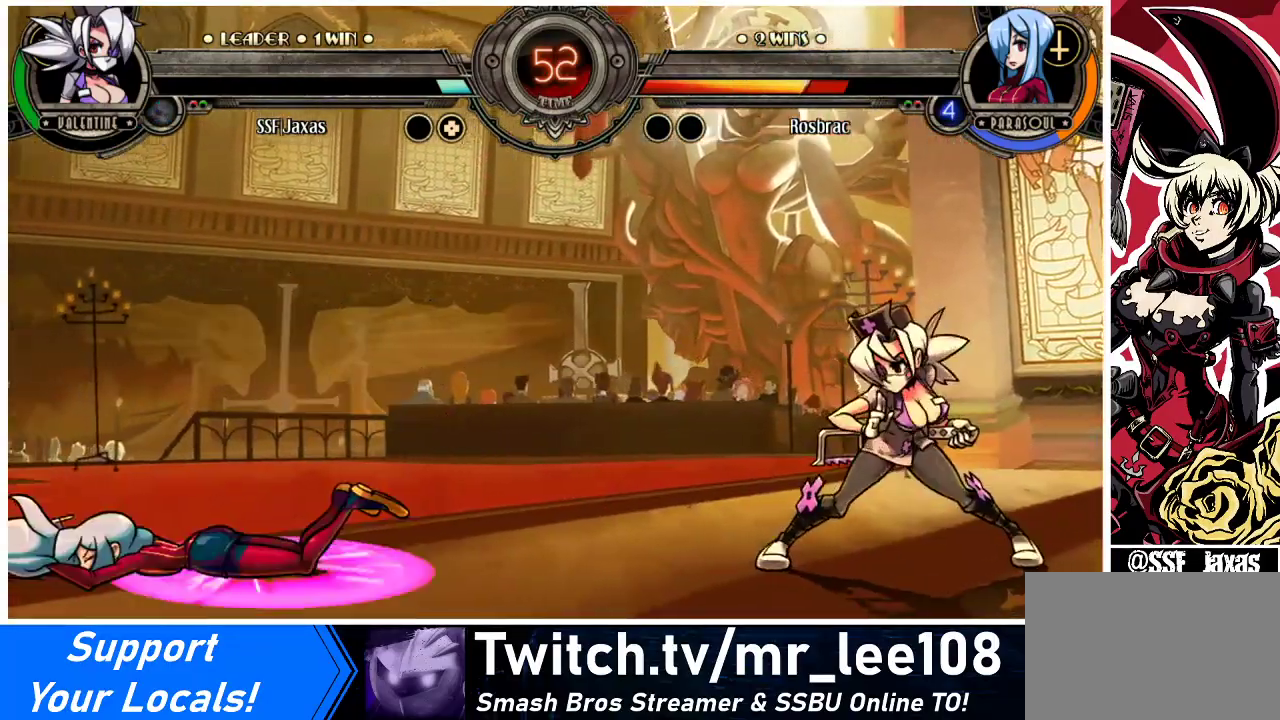
{"buttons": ["DPAD_LEFT"], "events": [[33, "DPAD_LEFT", "down"]]}
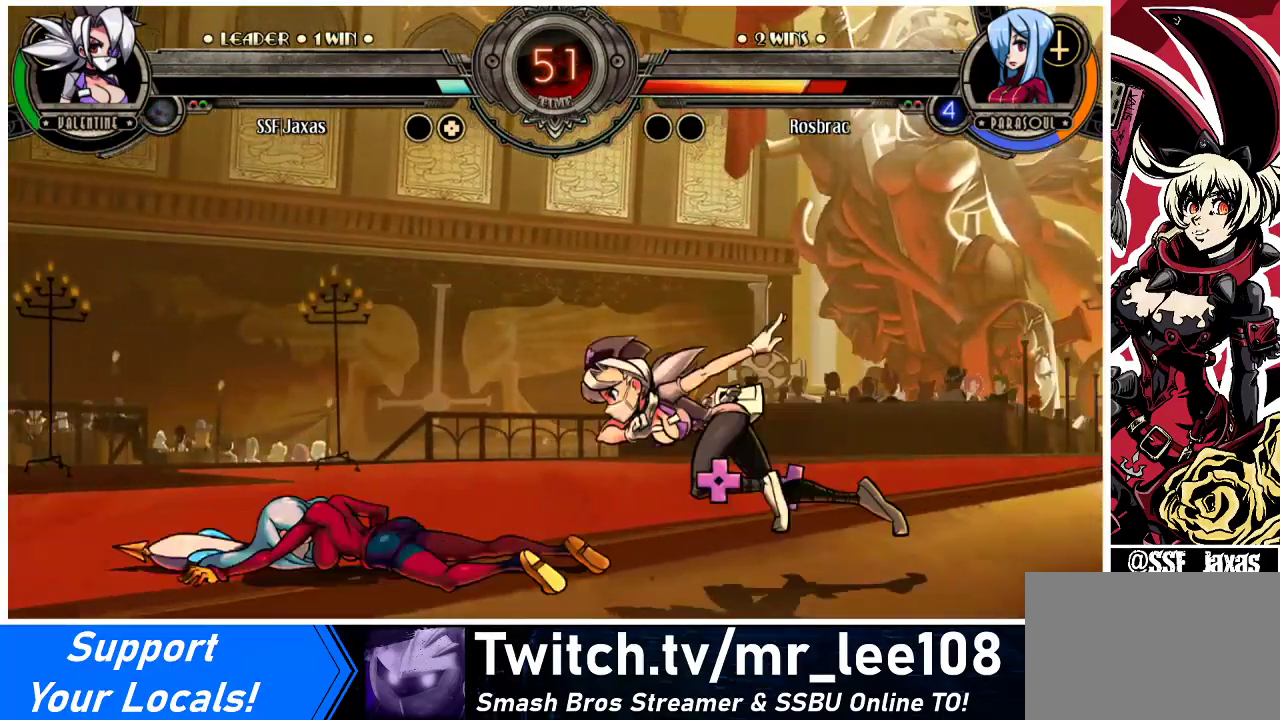
{"buttons": ["CROSS", "DPAD_DOWN"], "events": [[333, "DPAD_DOWN", "down"], [467, "CROSS", "down"], [467, "DPAD_LEFT", "up"]]}
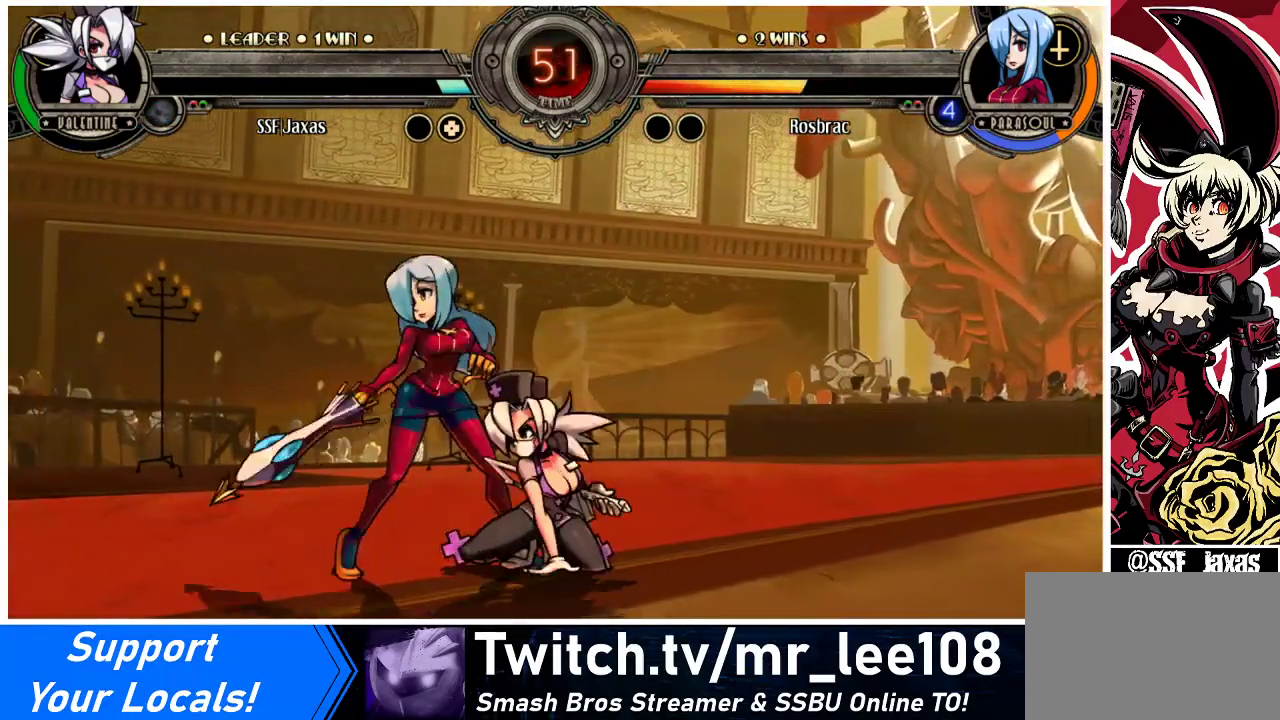
{"buttons": [], "events": [[33, "DPAD_DOWN", "up"], [100, "CROSS", "up"], [233, "CIRCLE", "down"], [367, "CIRCLE", "up"]]}
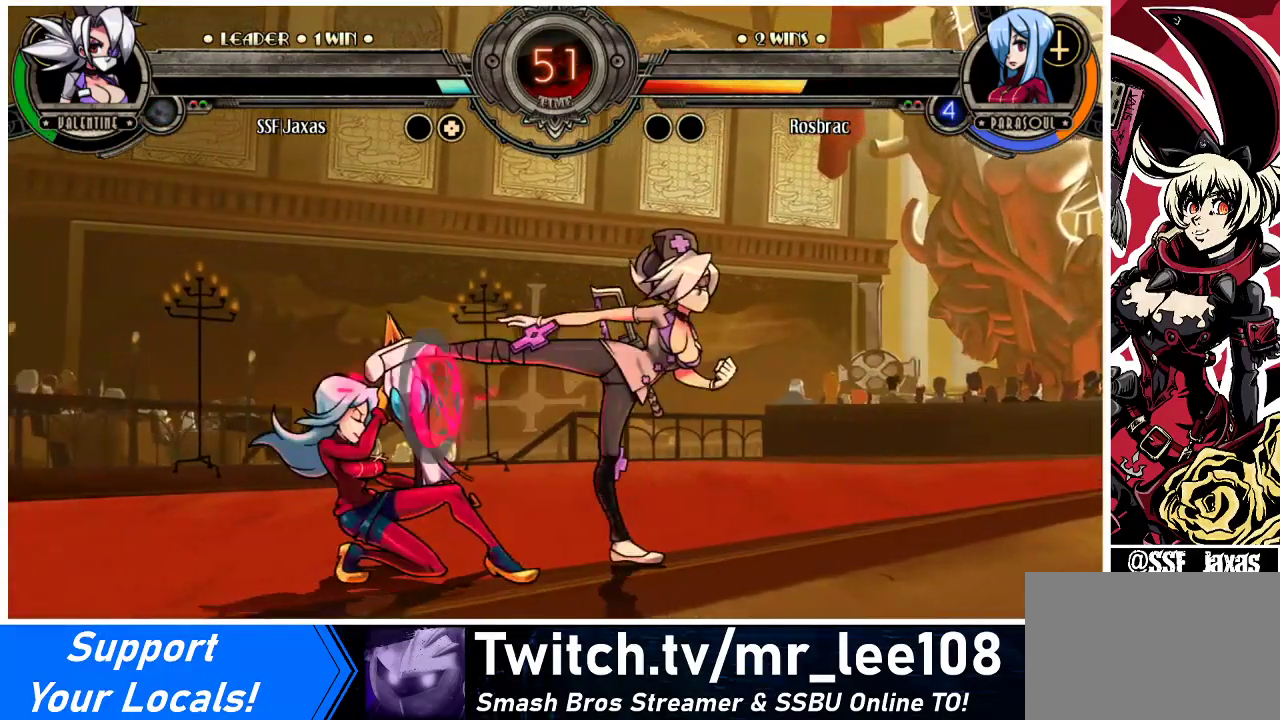
{"buttons": ["R2"], "events": [[367, "R2", "down"]]}
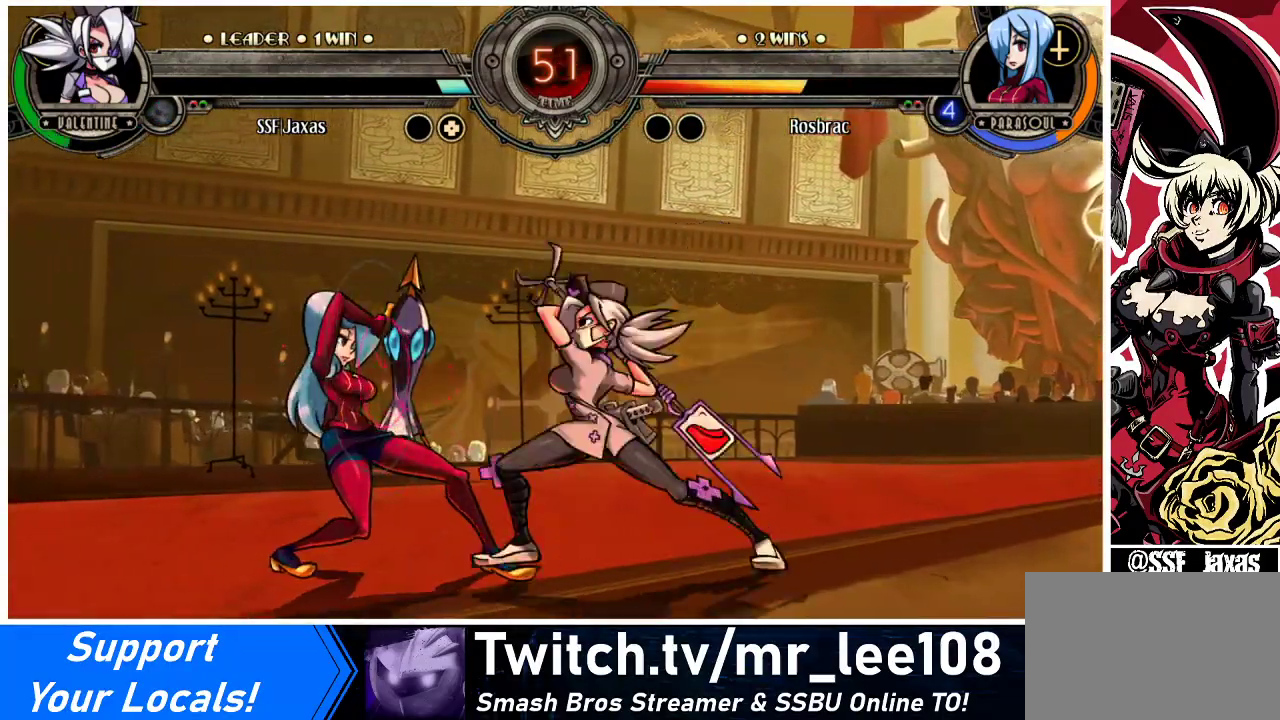
{"buttons": ["R2"], "events": [[33, "R2", "up"], [433, "R2", "down"]]}
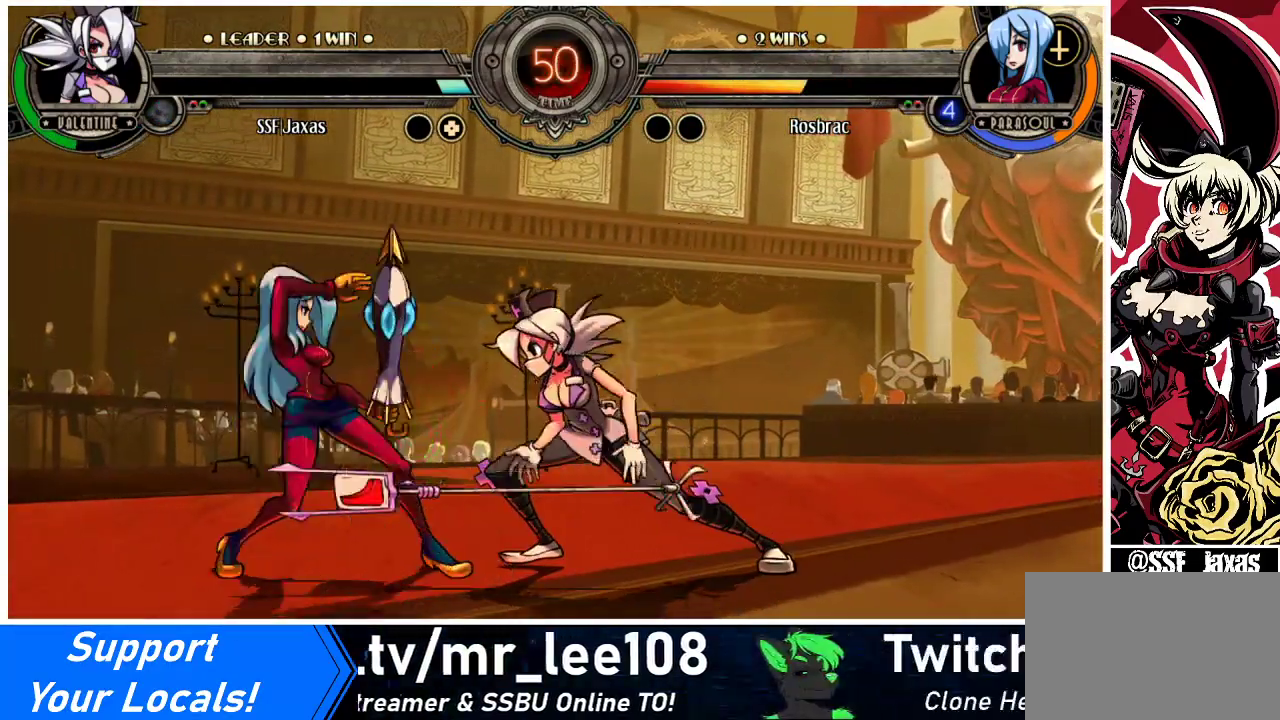
{"buttons": ["DPAD_DOWN", "DPAD_RIGHT"], "events": [[67, "R2", "up"], [300, "DPAD_RIGHT", "down"], [333, "DPAD_DOWN", "down"]]}
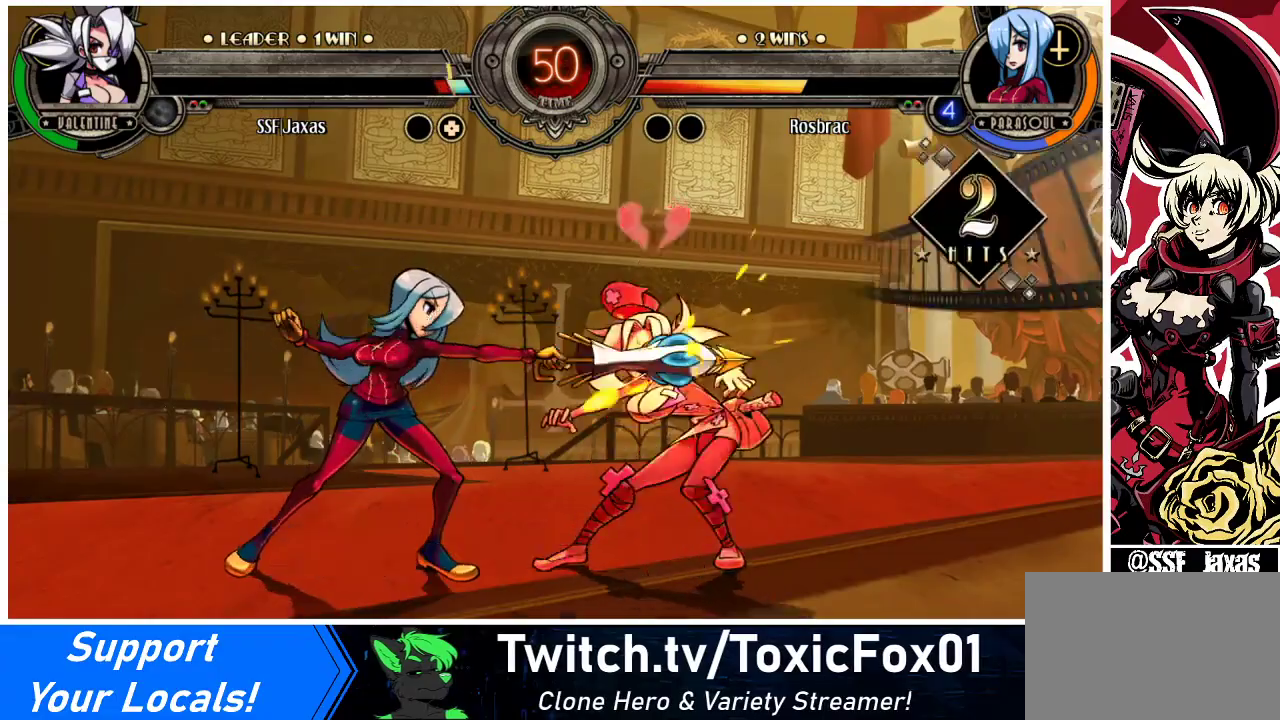
{"buttons": ["DPAD_DOWN", "DPAD_RIGHT"], "events": []}
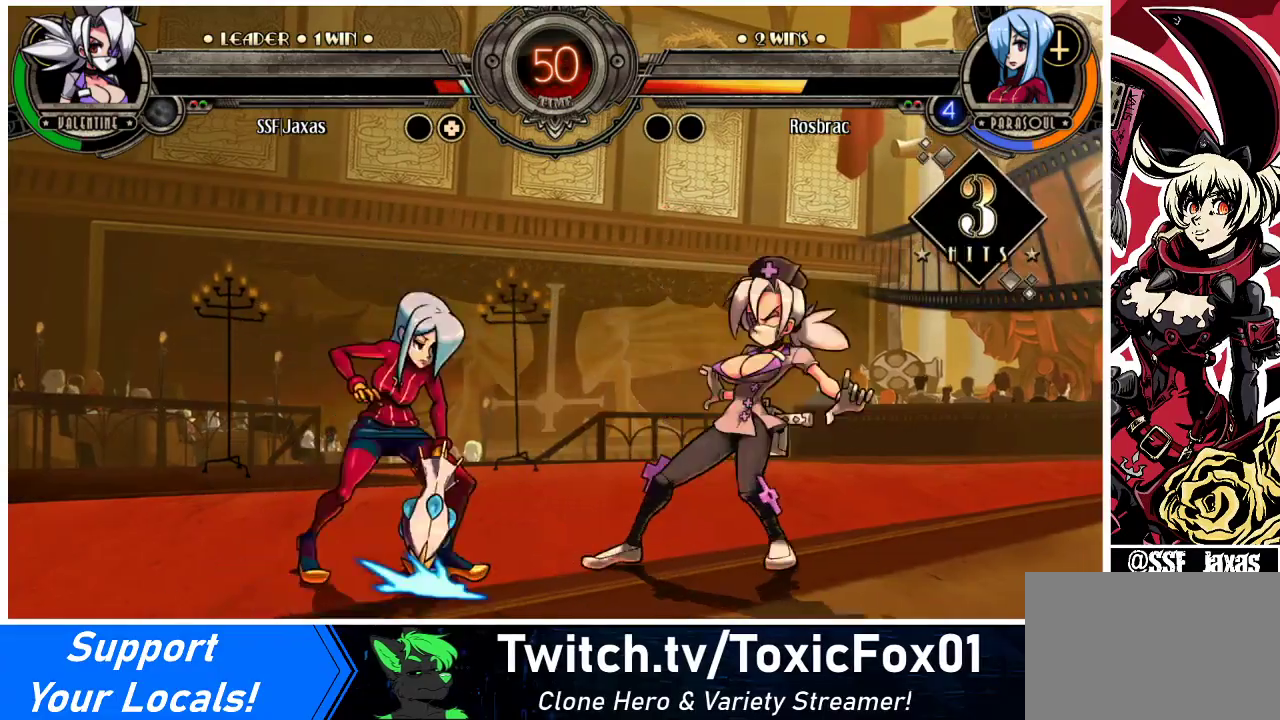
{"buttons": [], "events": [[433, "DPAD_DOWN", "up"], [467, "DPAD_RIGHT", "up"]]}
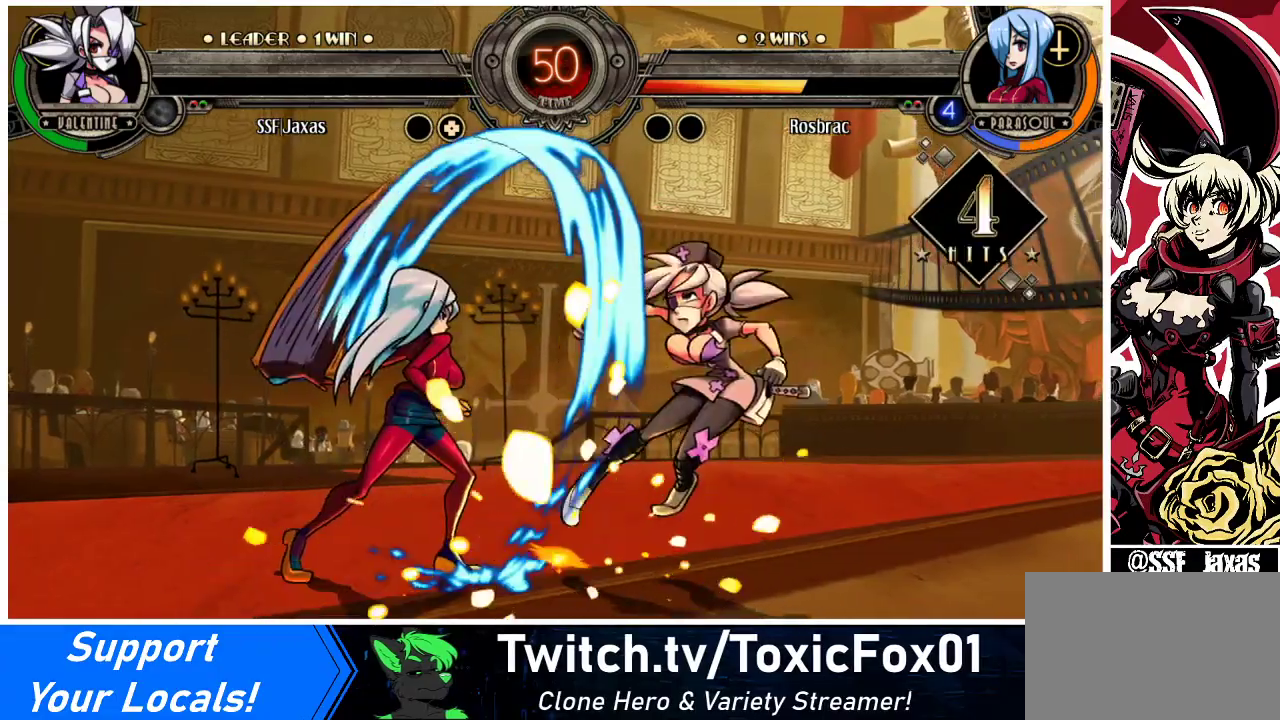
{"buttons": [], "events": [[100, "SQUARE", "down"], [267, "SQUARE", "up"]]}
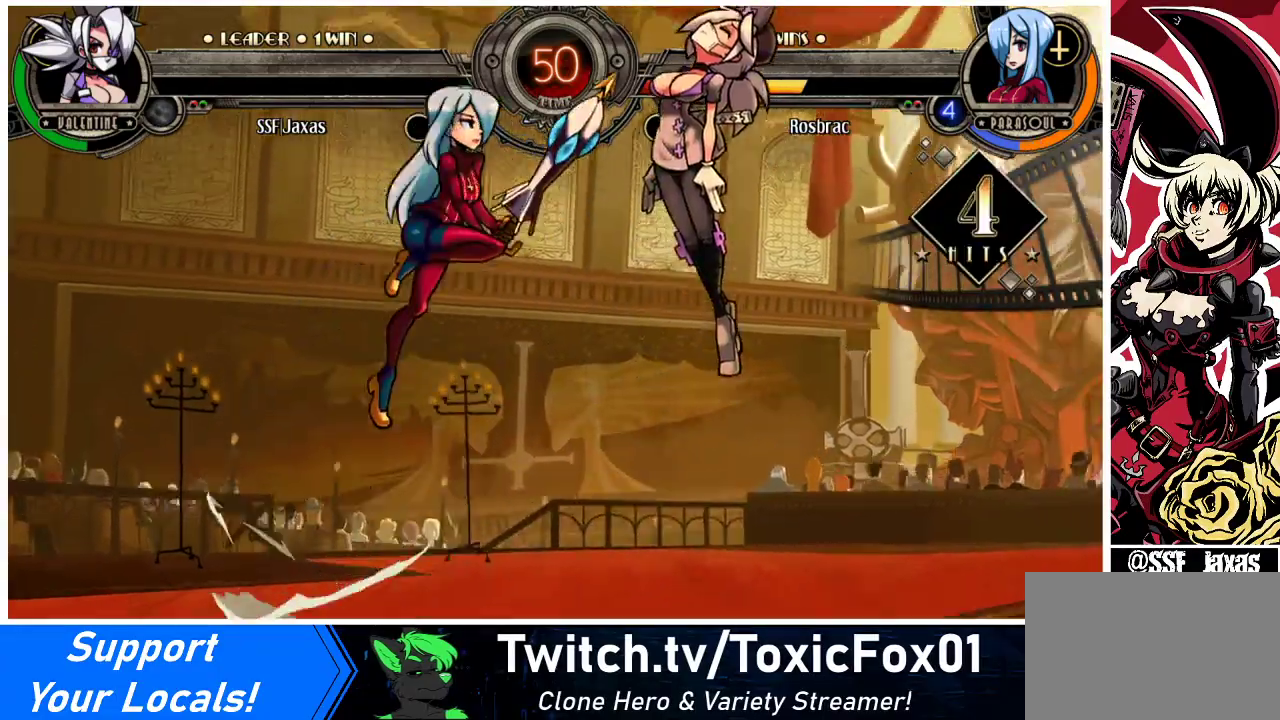
{"buttons": ["SQUARE"], "events": [[467, "SQUARE", "down"]]}
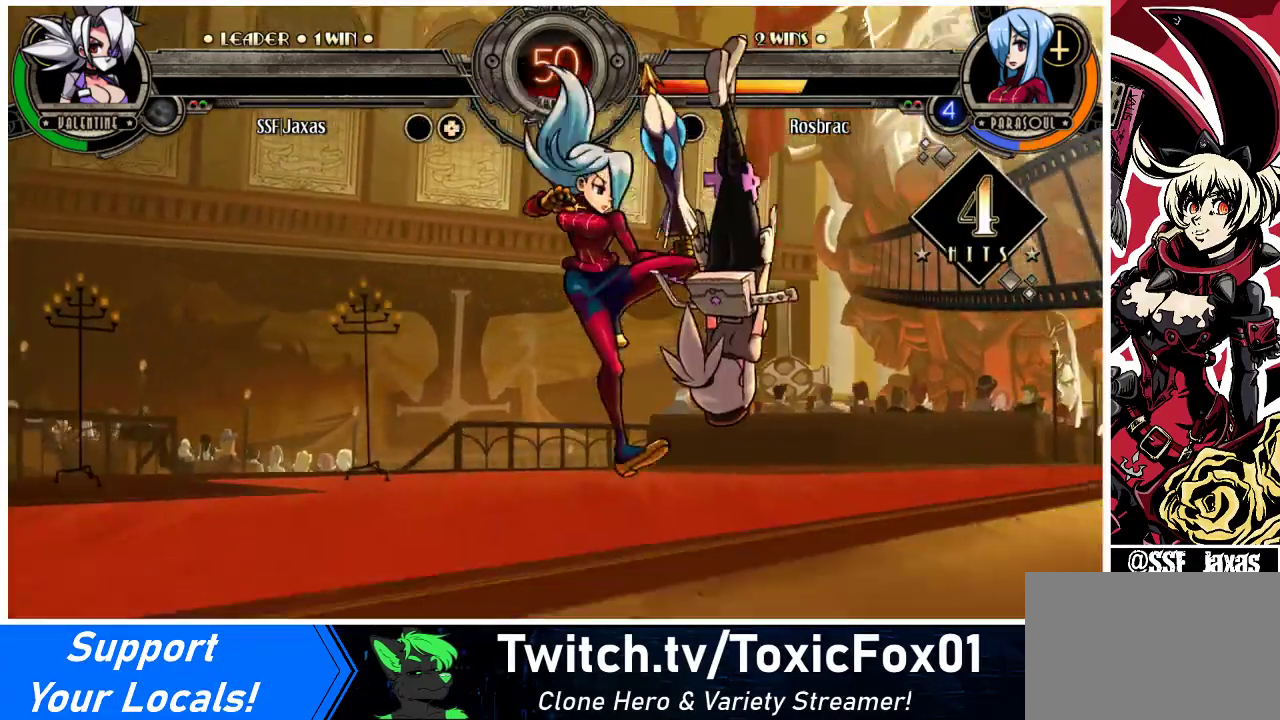
{"buttons": [], "events": [[167, "SQUARE", "up"], [300, "SQUARE", "down"], [467, "SQUARE", "up"]]}
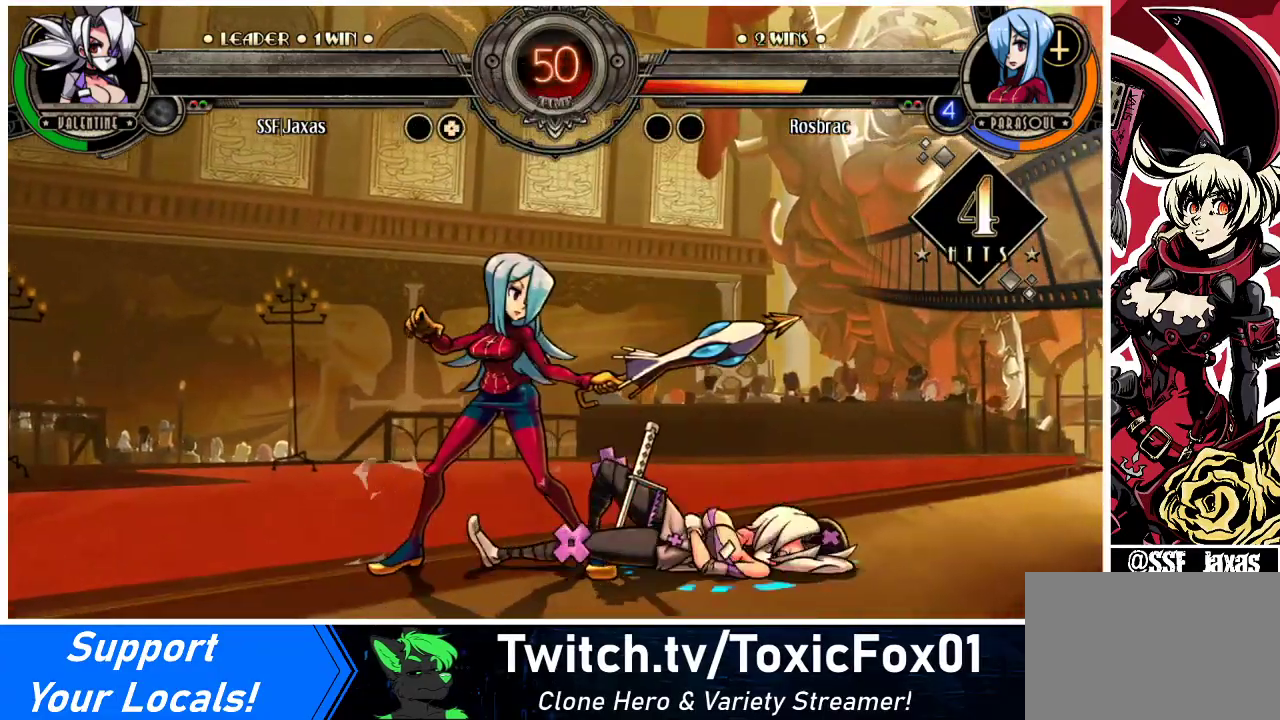
{"buttons": ["DPAD_LEFT"], "events": [[100, "SQUARE", "down"], [133, "DPAD_DOWN", "down"], [200, "DPAD_DOWN", "up"], [233, "DPAD_RIGHT", "down"], [333, "SQUARE", "up"], [367, "DPAD_RIGHT", "up"], [400, "SQUARE", "down"], [467, "SQUARE", "up"], [500, "DPAD_LEFT", "down"]]}
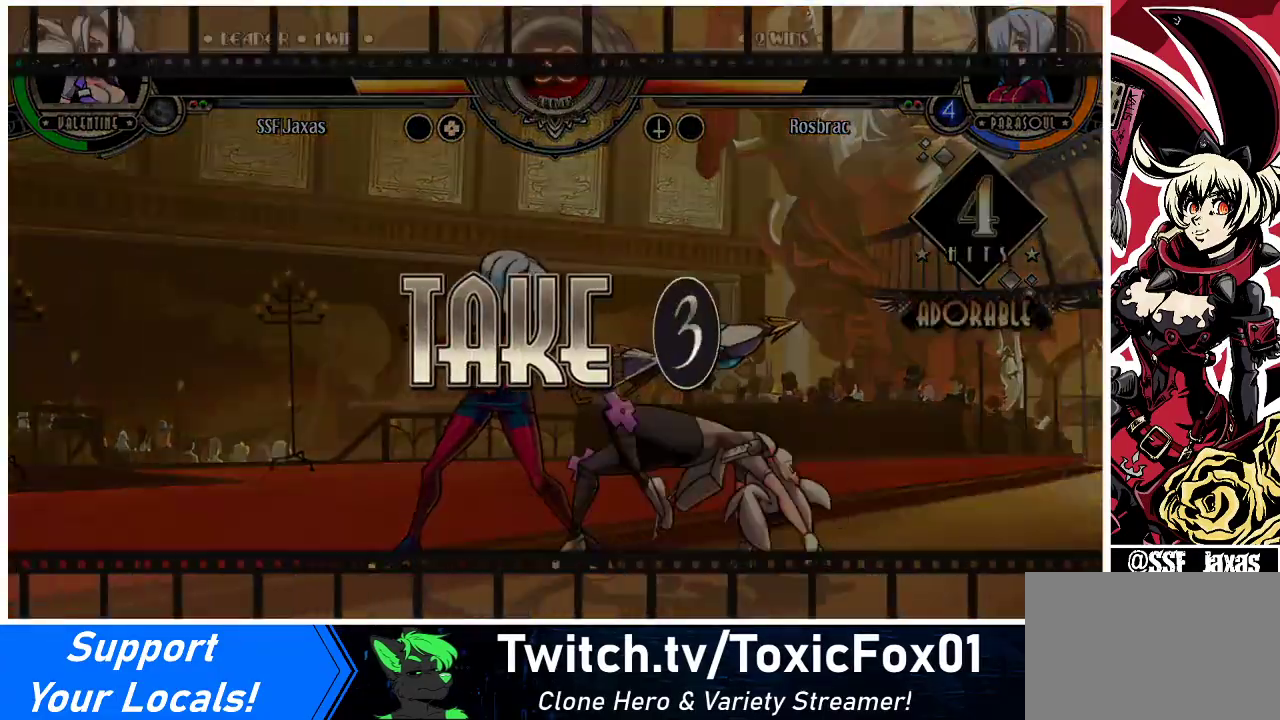
{"buttons": ["DPAD_RIGHT"], "events": [[67, "DPAD_DOWN", "down"], [67, "DPAD_LEFT", "up"], [100, "DPAD_DOWN", "up"], [100, "DPAD_RIGHT", "down"]]}
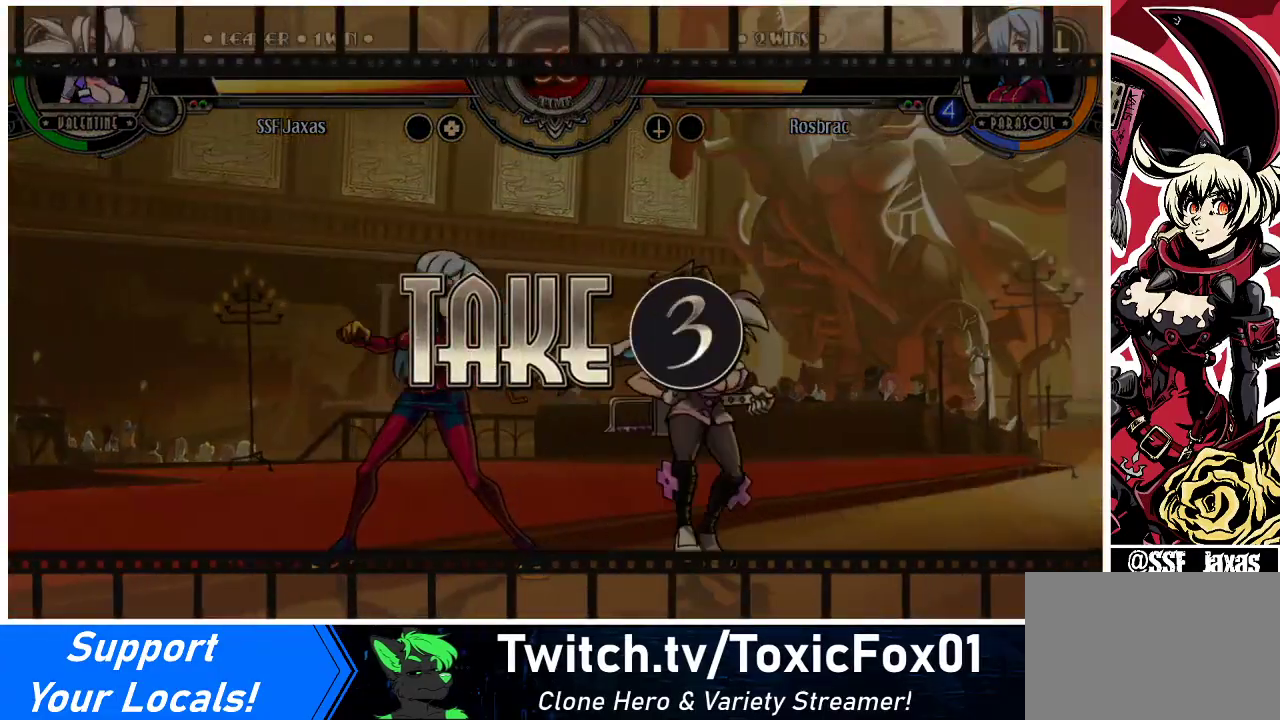
{"buttons": ["DPAD_RIGHT"], "events": []}
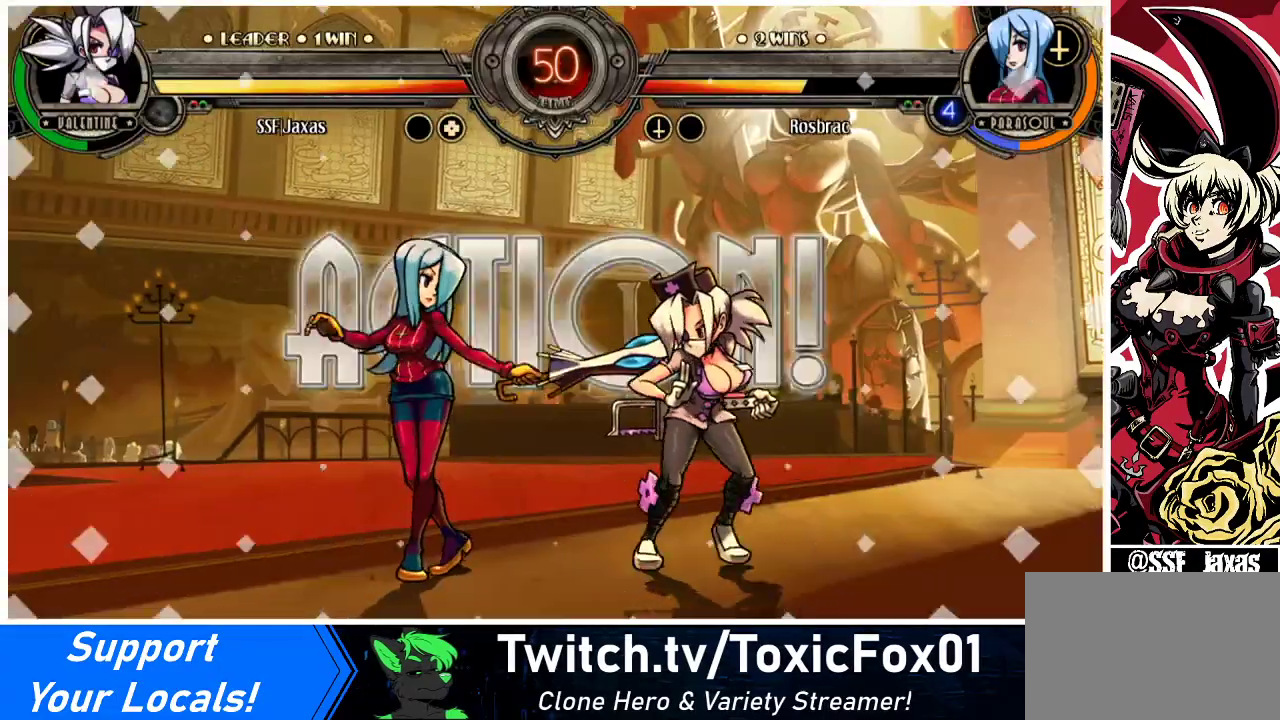
{"buttons": ["DPAD_RIGHT"], "events": [[200, "DPAD_DOWN", "down"], [400, "DPAD_DOWN", "up"]]}